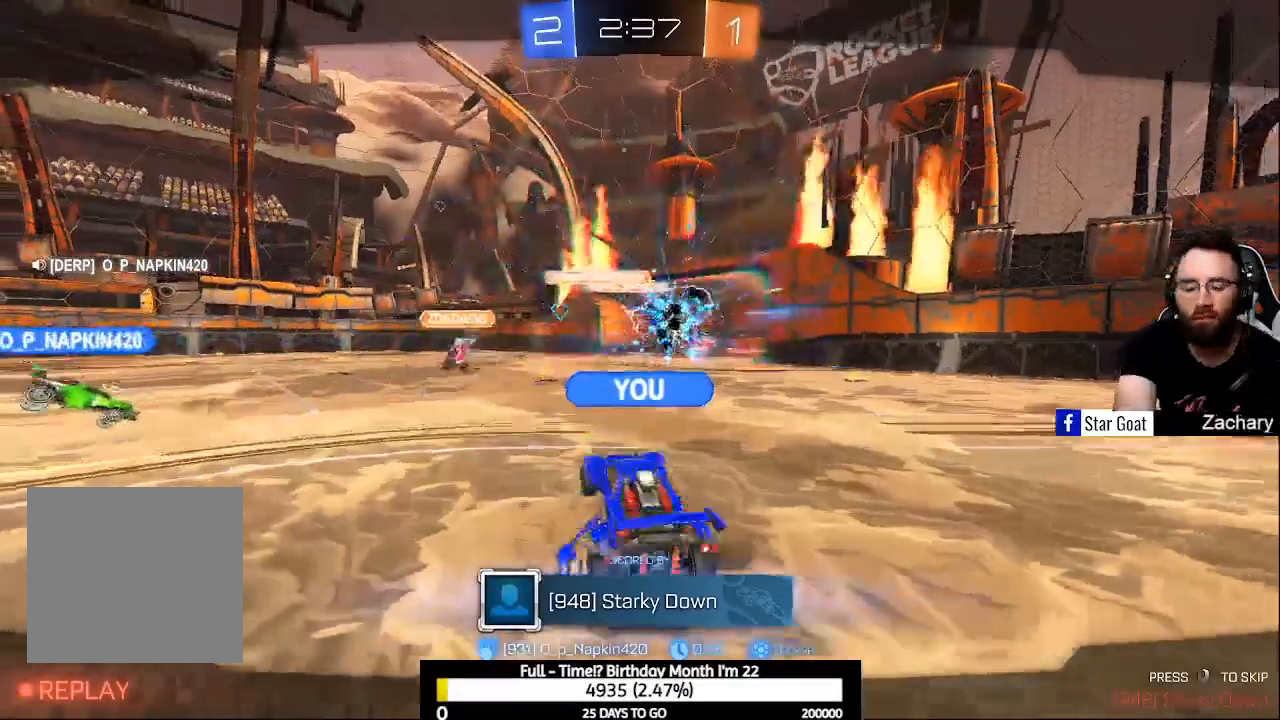
Gameplay with a controller (Xbox layout); each line is a JSON object with the inputs held at the frame after it. "events" lists button and stick changes between this image and that frame as [ms after this image, input, new state], when the widget could be followed in between.
{"buttons": ["L3"], "left_stick": "center", "right_stick": "center", "events": [[333, "L3", "down"]]}
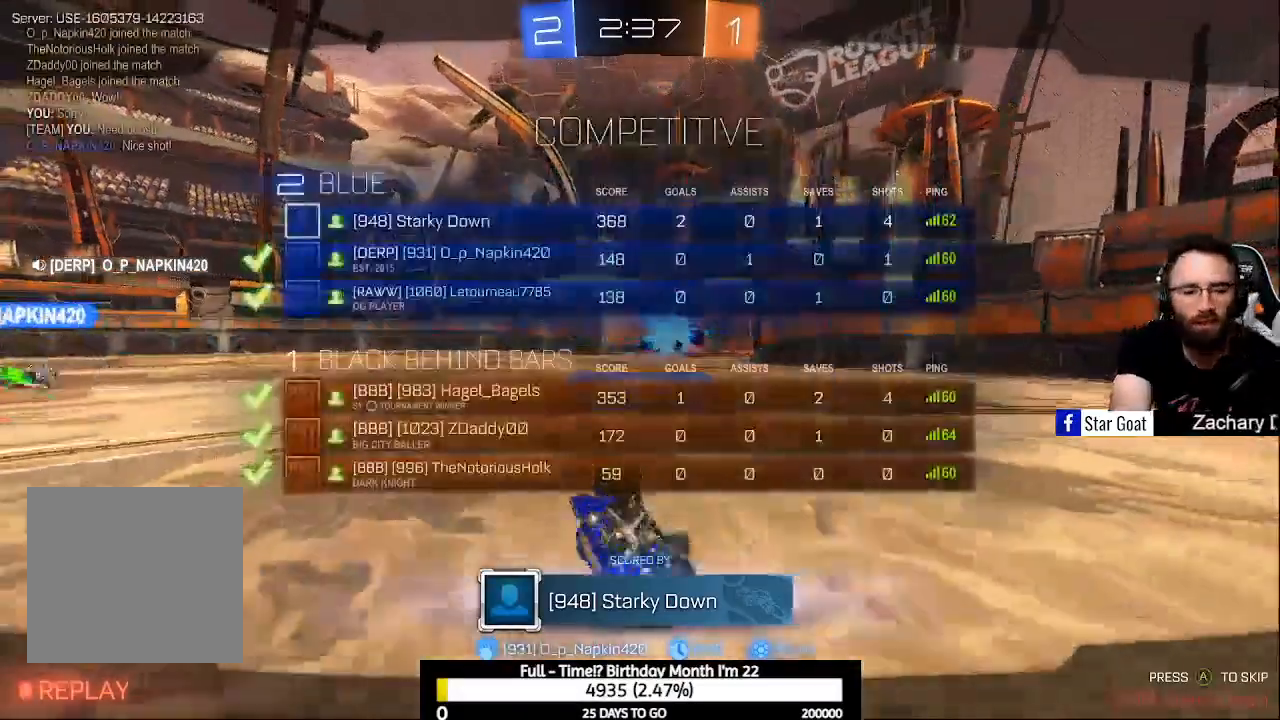
{"buttons": [], "left_stick": "center", "right_stick": "center", "events": [[33, "L3", "up"]]}
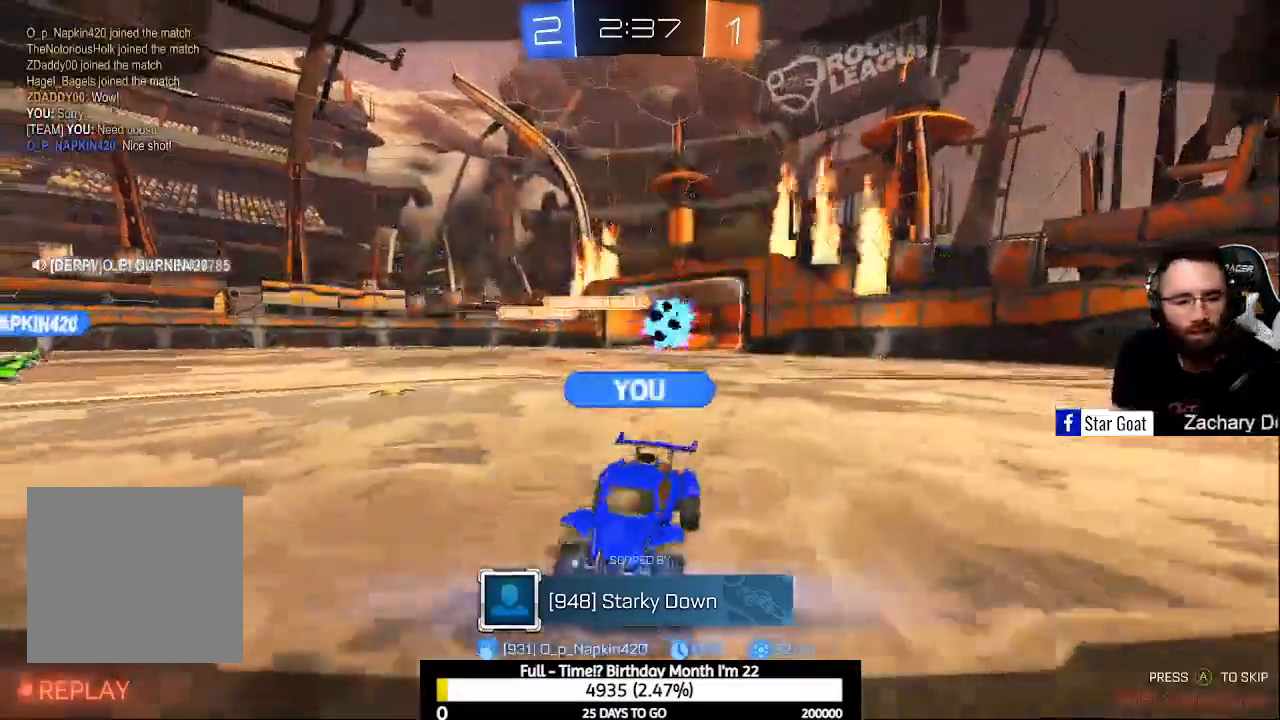
{"buttons": [], "left_stick": "center", "right_stick": "center", "events": []}
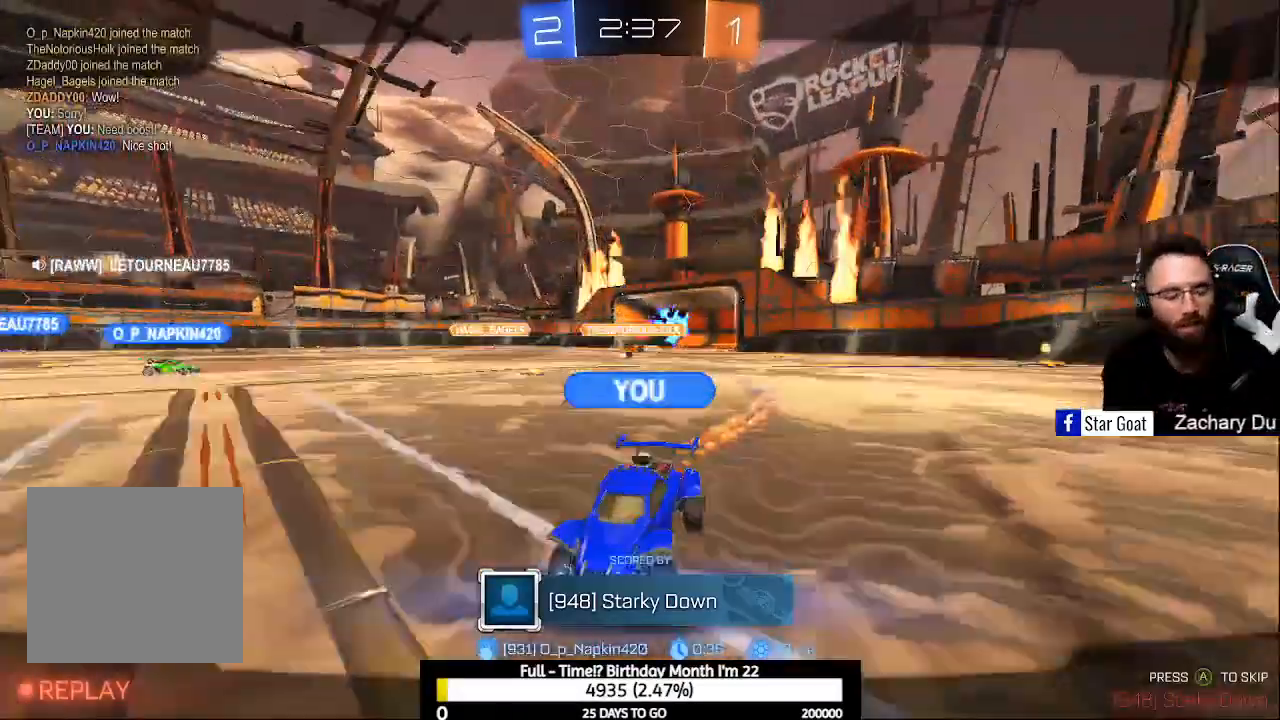
{"buttons": [], "left_stick": "center", "right_stick": "center", "events": []}
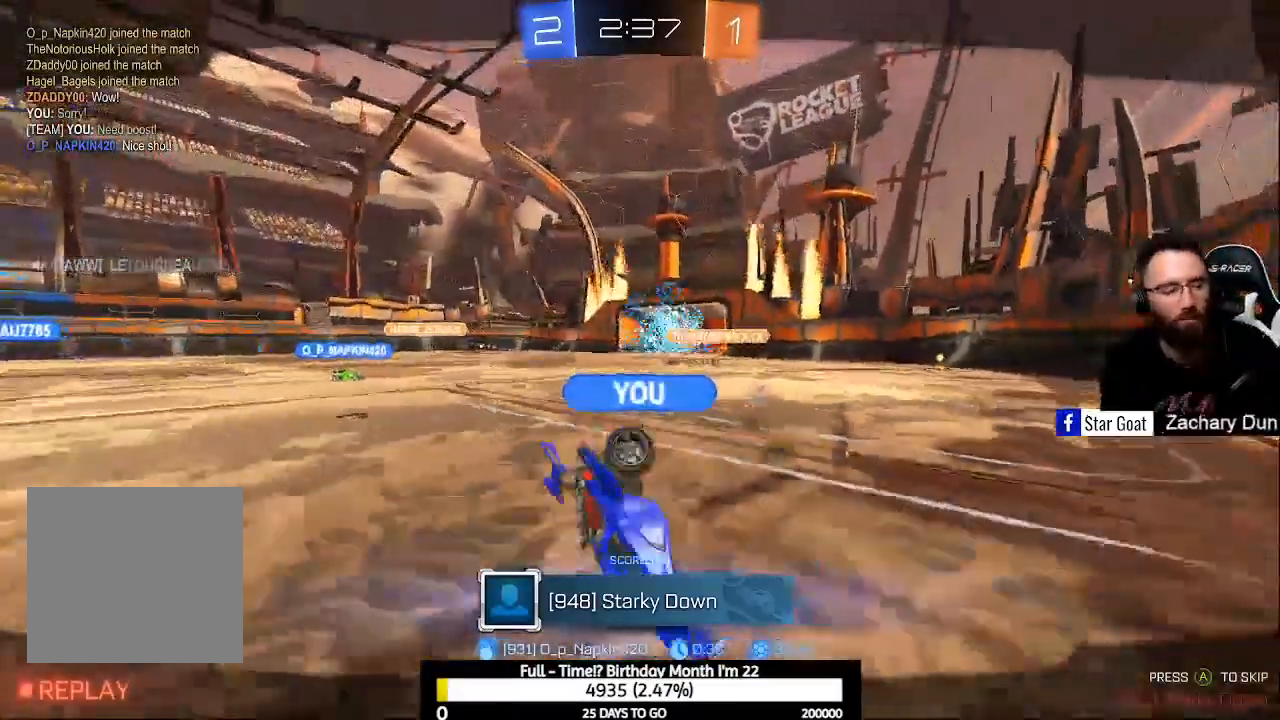
{"buttons": [], "left_stick": "center", "right_stick": "center", "events": []}
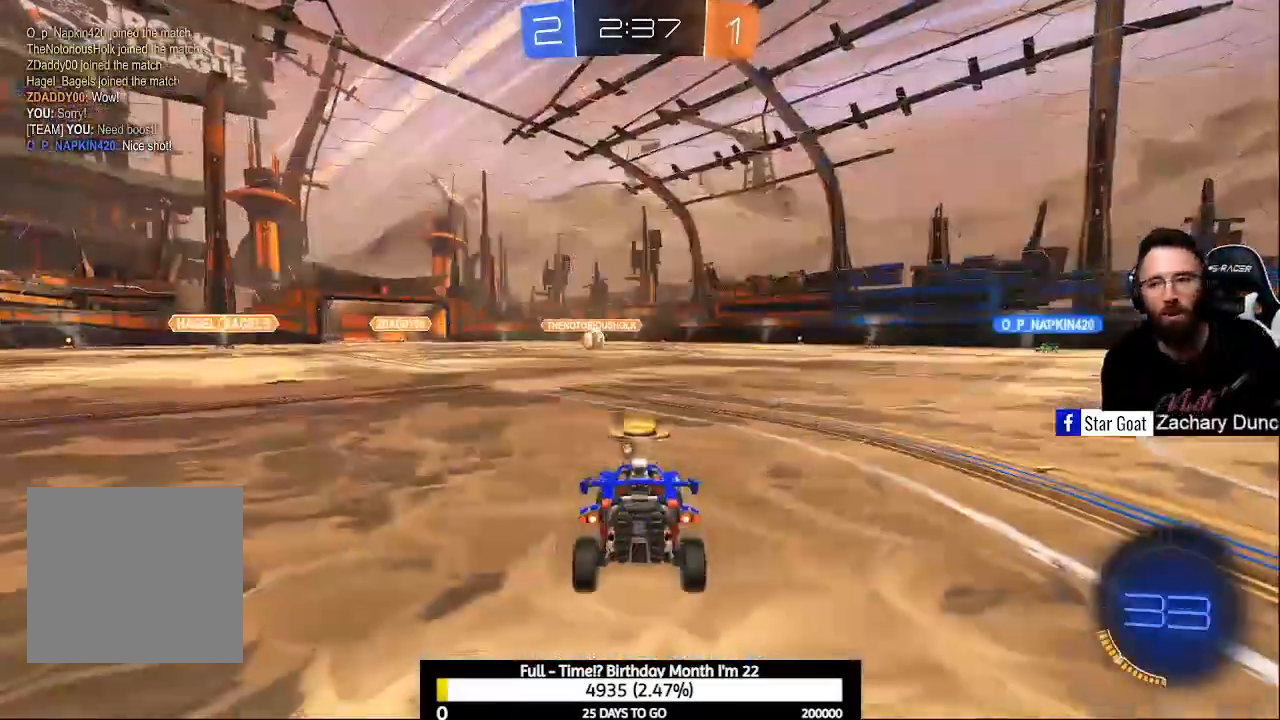
{"buttons": [], "left_stick": "center", "right_stick": "center", "events": []}
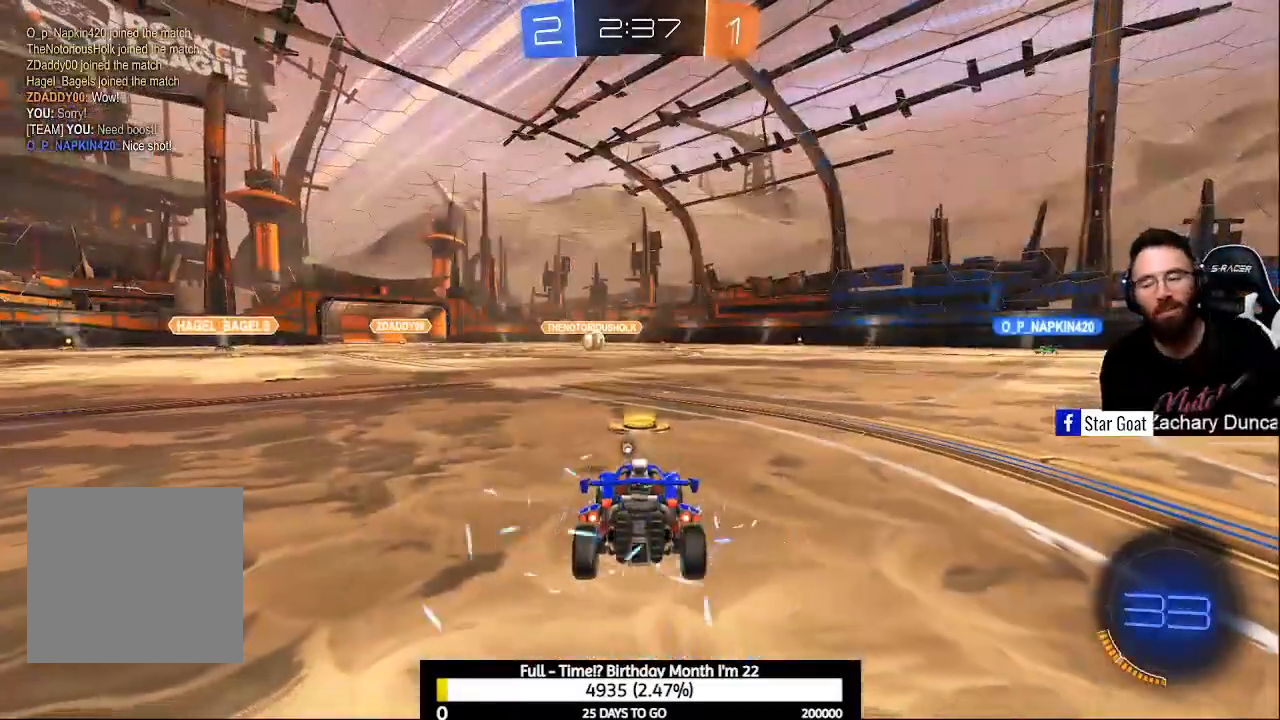
{"buttons": [], "left_stick": "center", "right_stick": "center", "events": []}
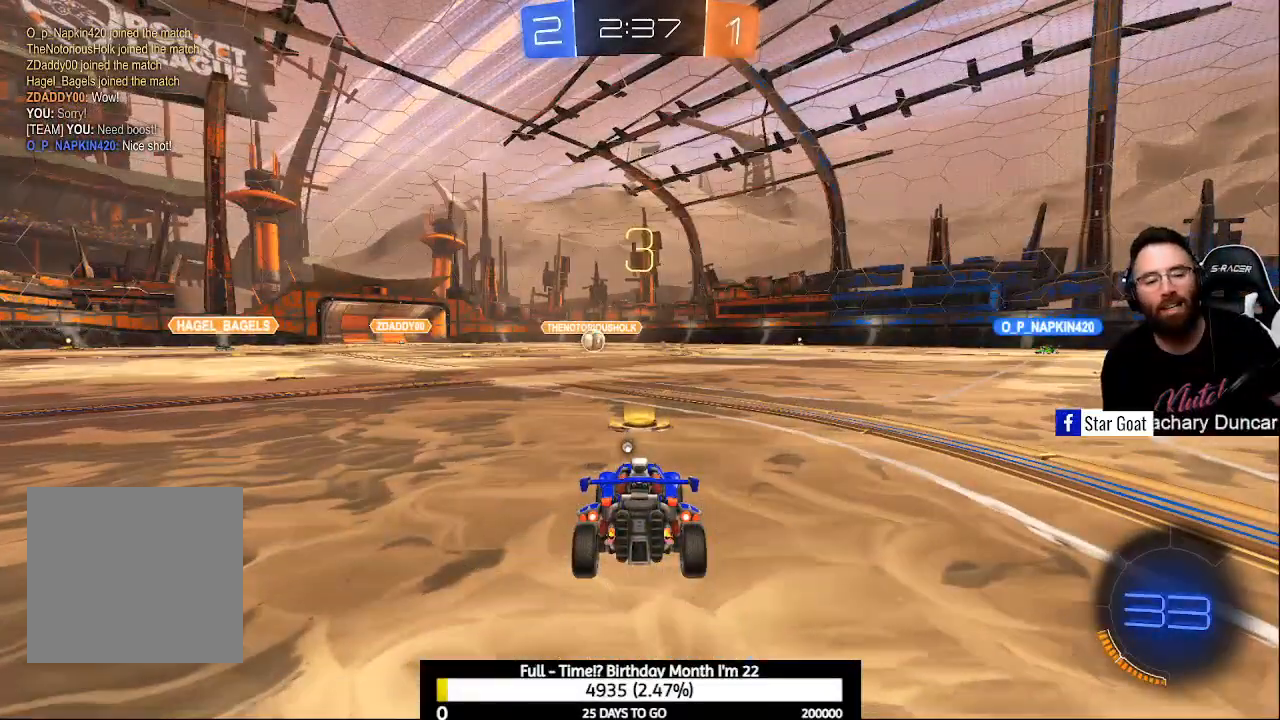
{"buttons": [], "left_stick": "center", "right_stick": "center", "events": []}
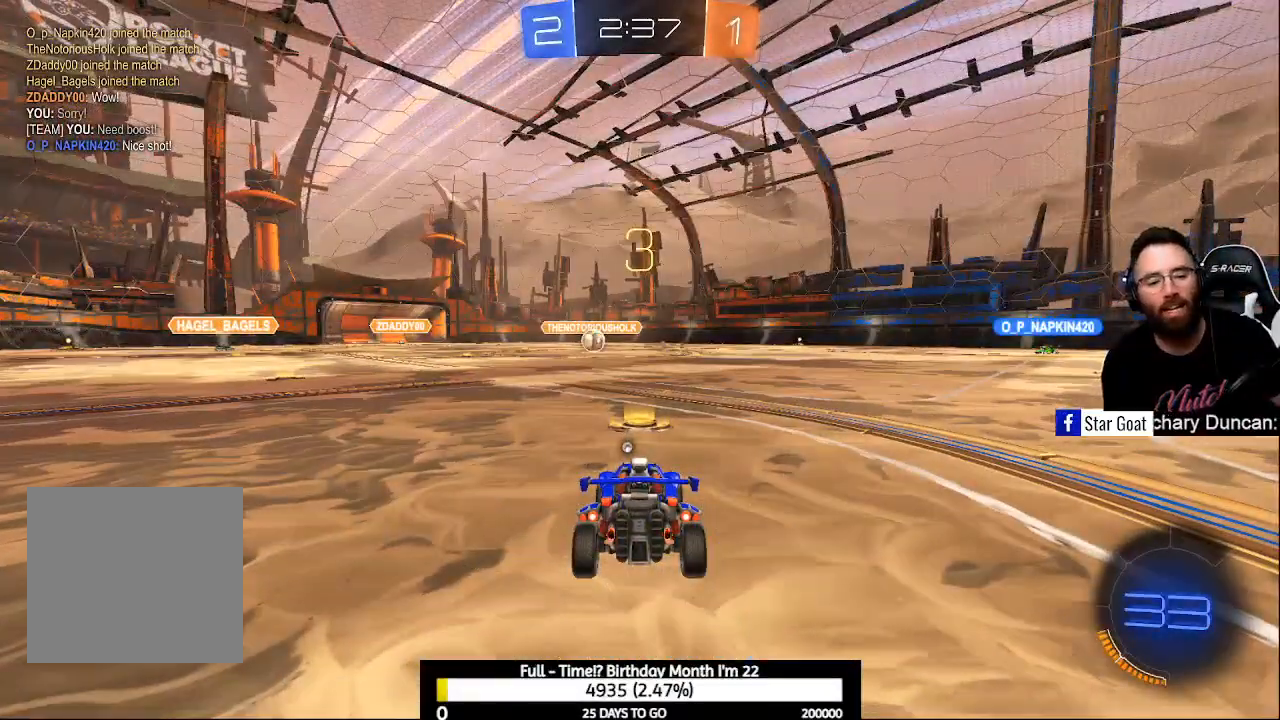
{"buttons": ["R2"], "left_stick": "center", "right_stick": "center", "events": [[133, "R2", "down"]]}
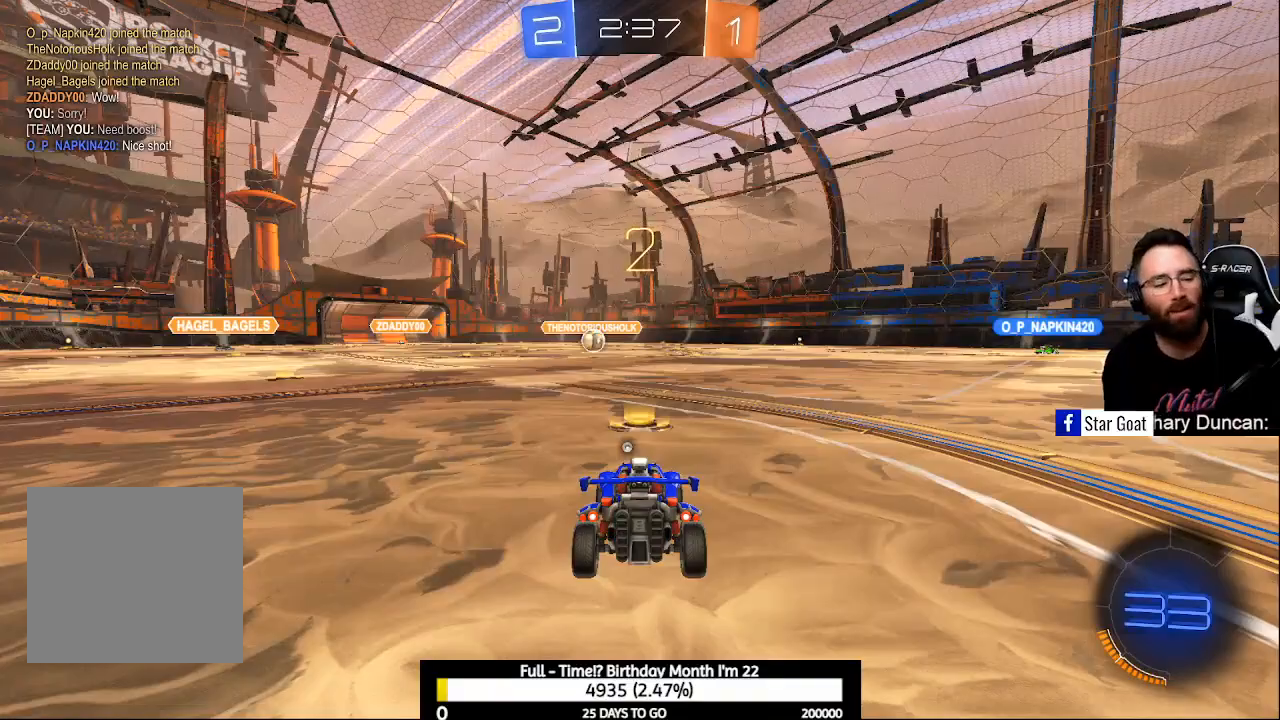
{"buttons": ["R2"], "left_stick": "center", "right_stick": "center", "events": []}
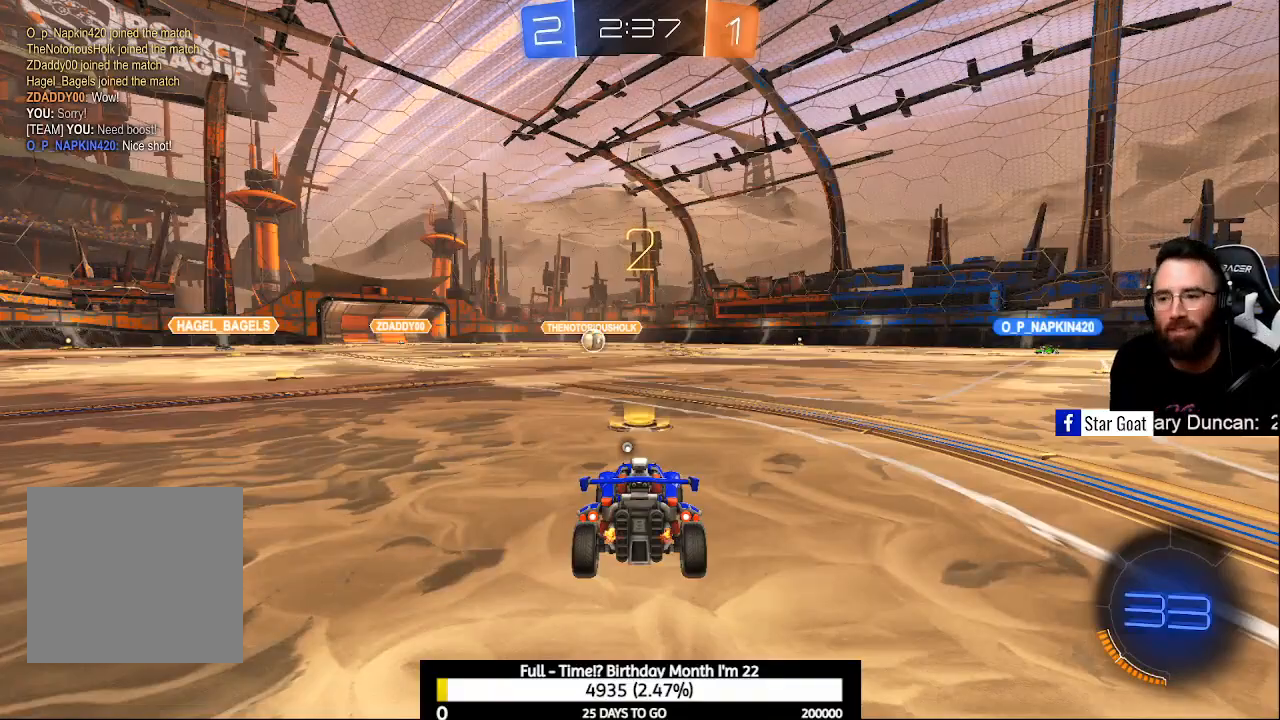
{"buttons": ["Y", "R2"], "left_stick": "center", "right_stick": "center", "events": [[400, "Y", "down"]]}
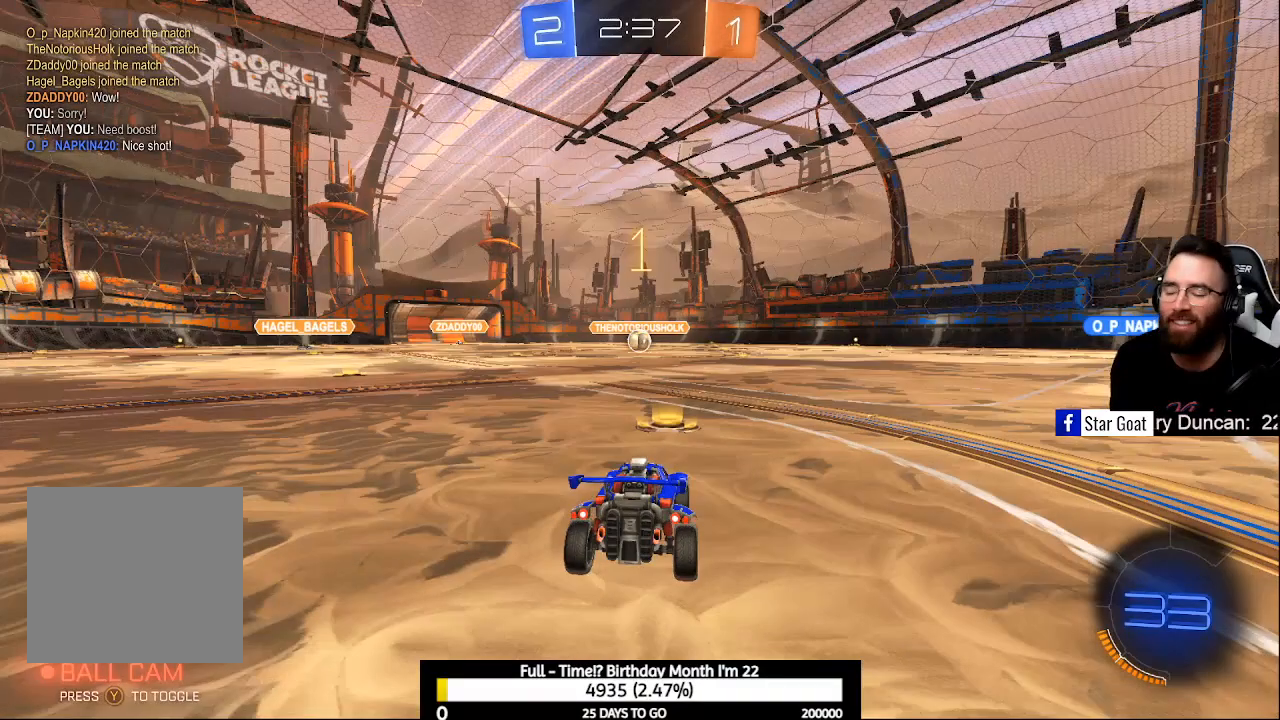
{"buttons": ["B", "R2"], "left_stick": "center", "right_stick": "center", "events": [[33, "Y", "up"], [233, "B", "down"]]}
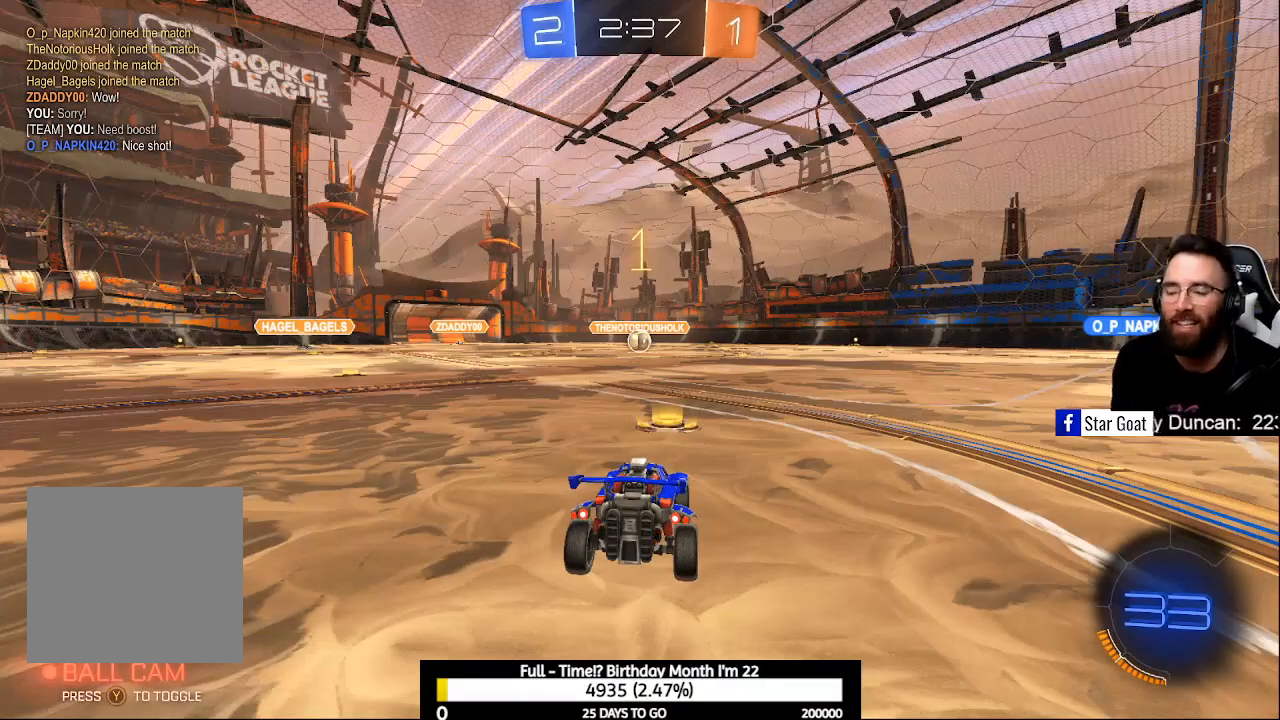
{"buttons": ["B", "R2"], "left_stick": "center", "right_stick": "center", "events": []}
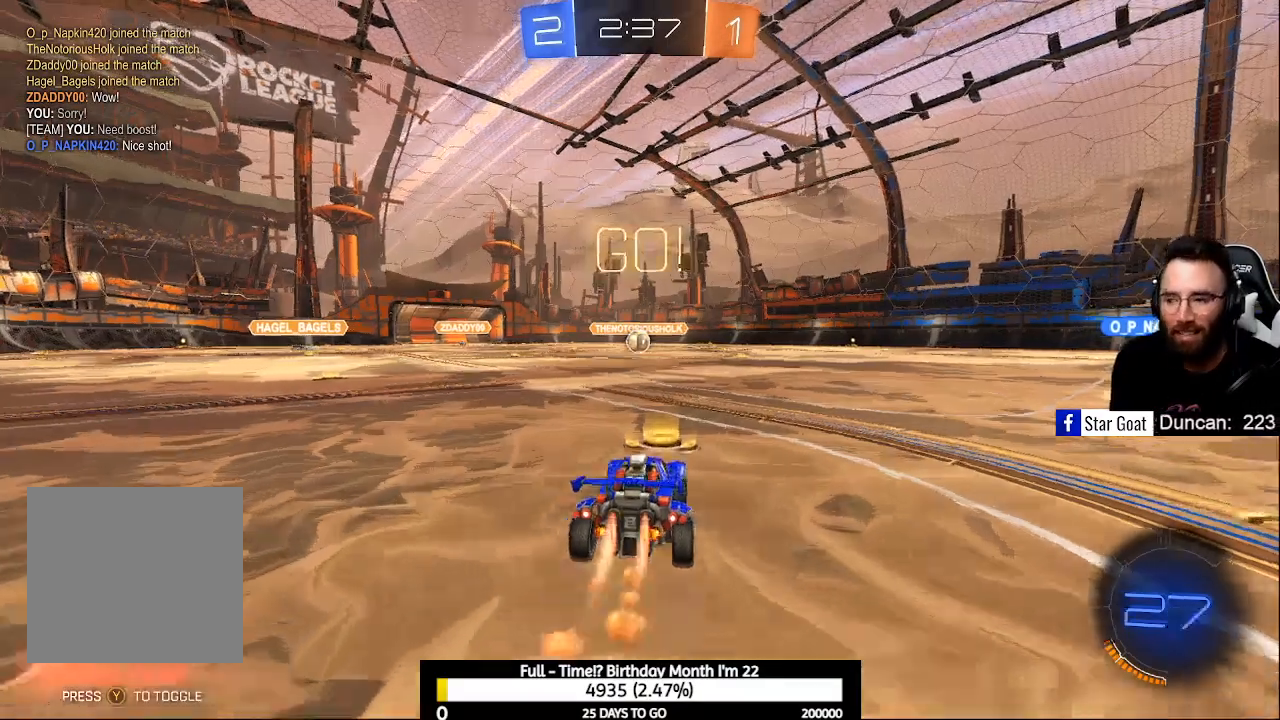
{"buttons": ["B", "R2"], "left_stick": "center", "right_stick": "center", "events": []}
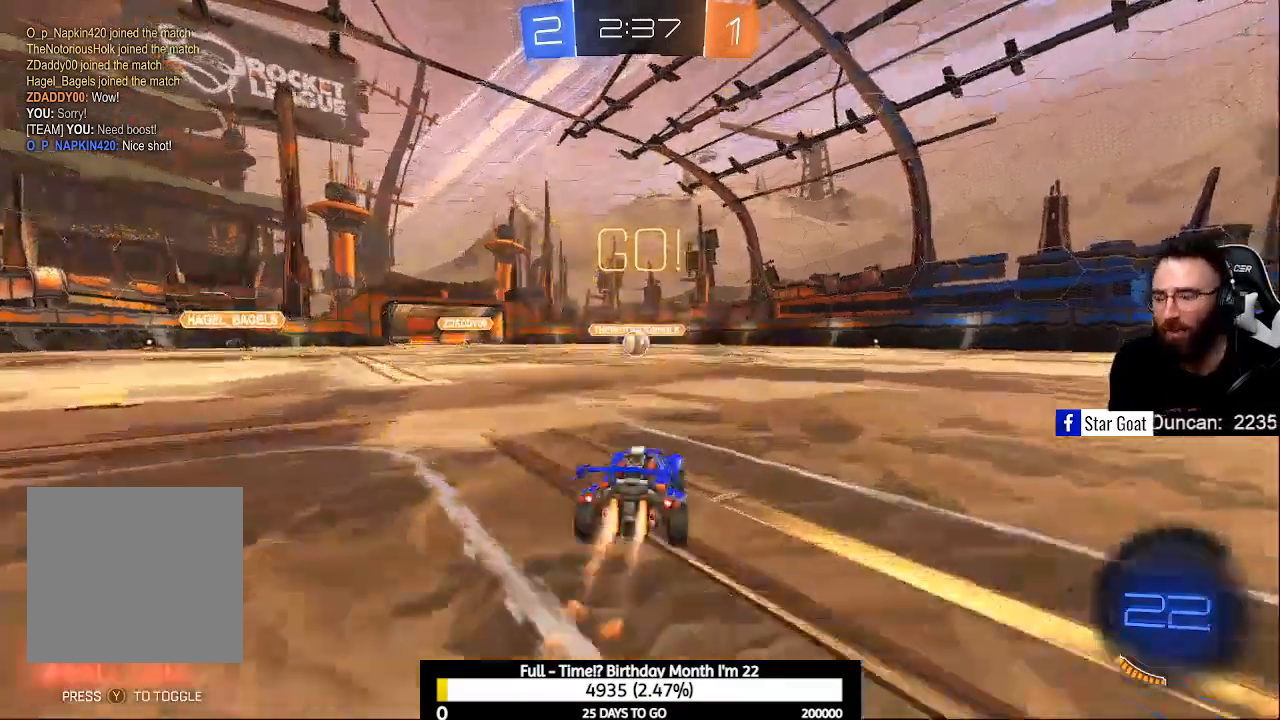
{"buttons": ["B", "R2"], "left_stick": "center", "right_stick": "center", "events": [[233, "left_stick", "left"], [300, "left_stick", "center"]]}
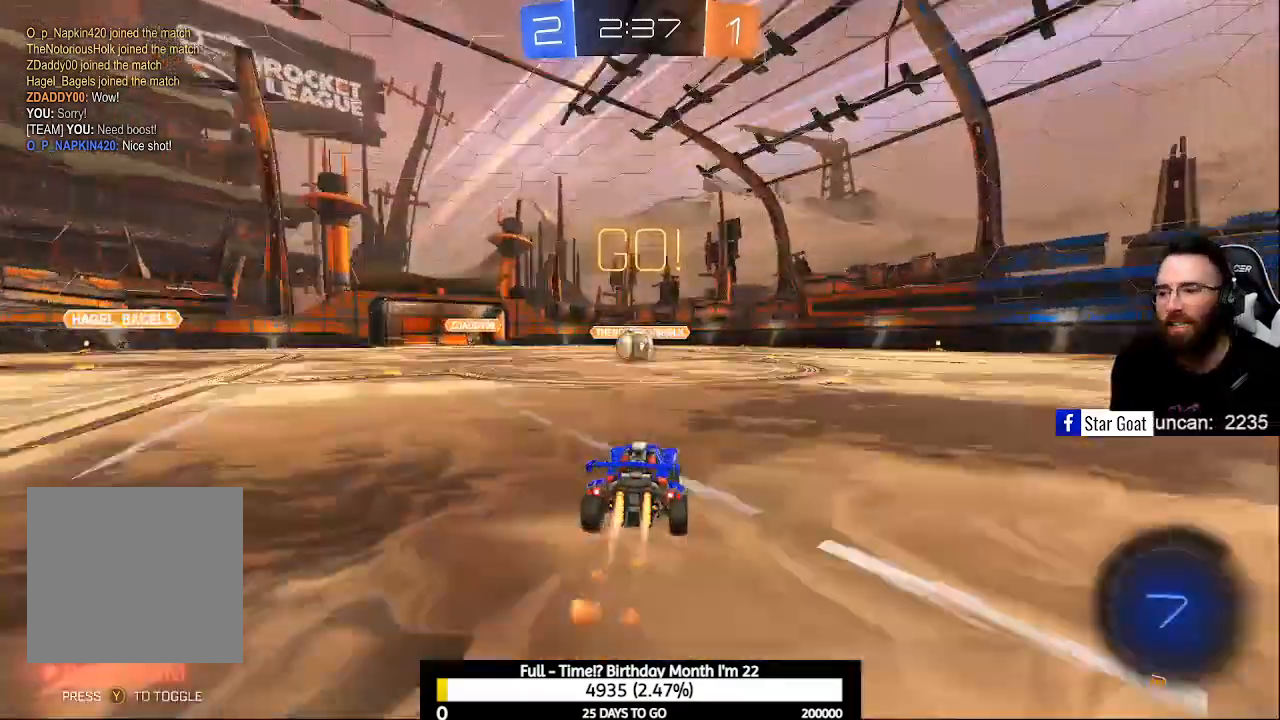
{"buttons": ["R2"], "left_stick": "center", "right_stick": "center", "events": [[500, "B", "up"]]}
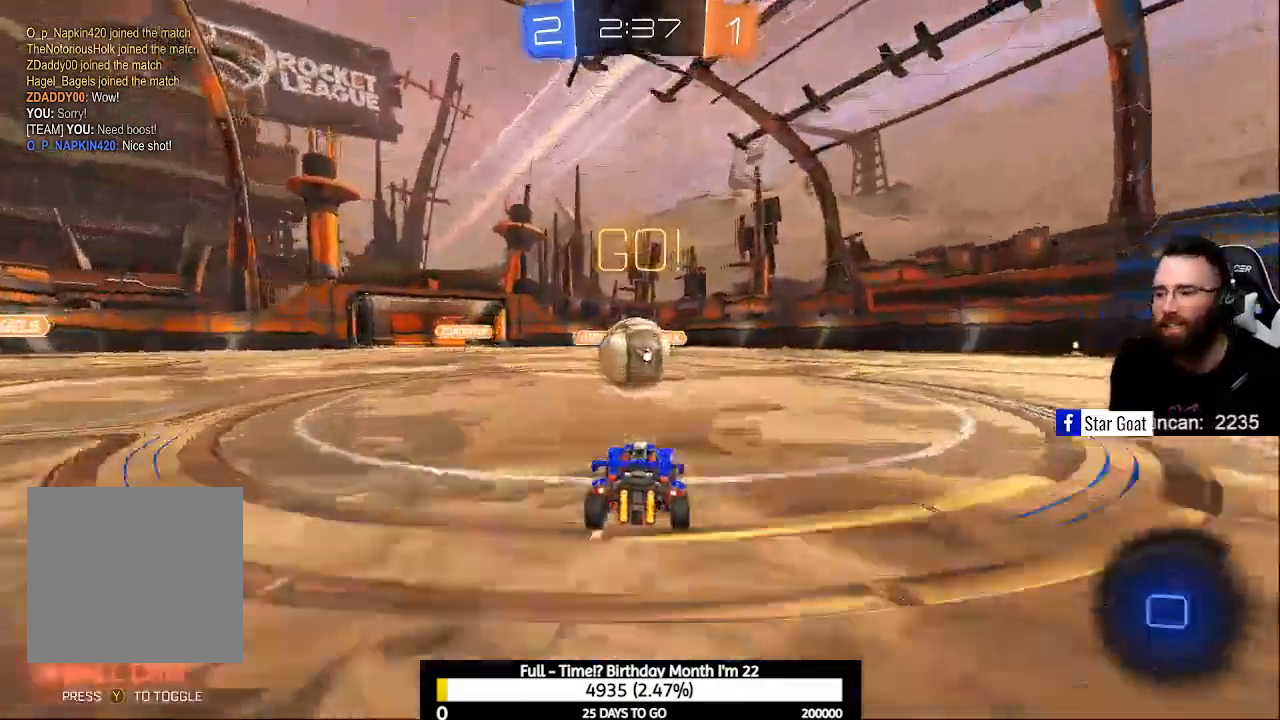
{"buttons": ["A", "R2"], "left_stick": "up", "right_stick": "center", "events": [[33, "left_stick", "up-left"], [67, "A", "down"], [100, "left_stick", "up"], [200, "A", "up"], [267, "A", "down"], [367, "A", "up"], [433, "A", "down"]]}
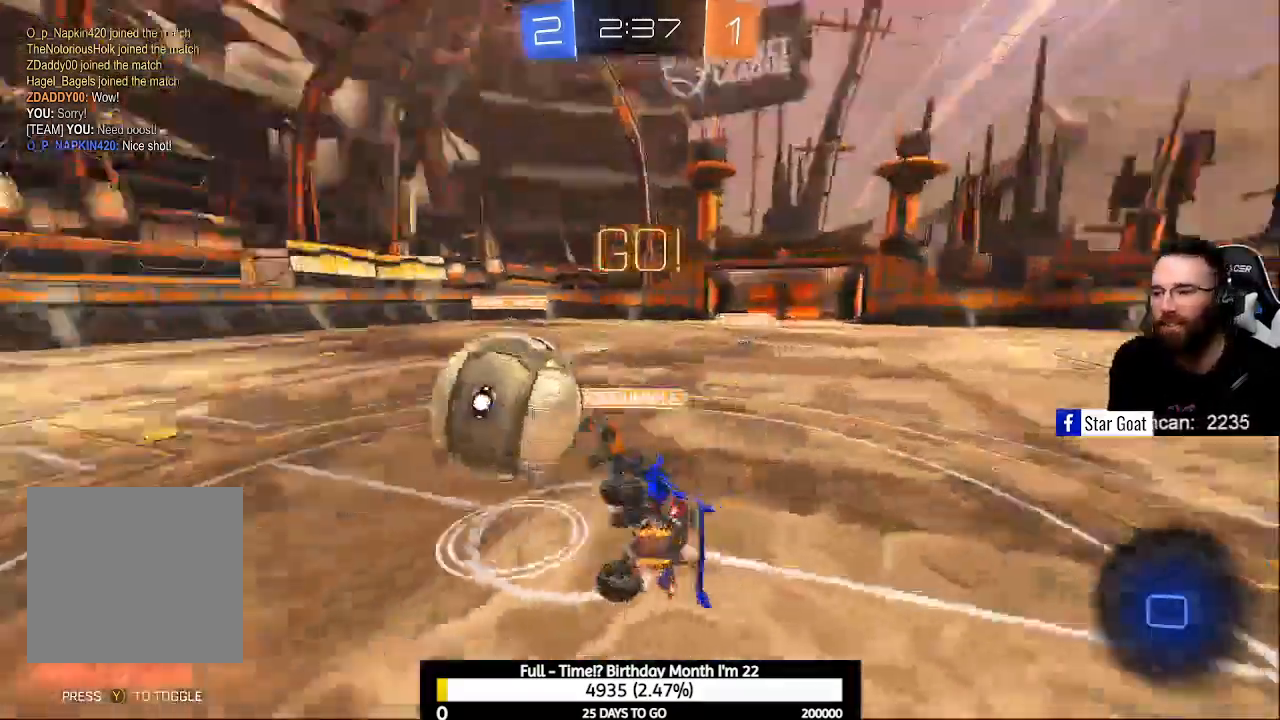
{"buttons": ["Y", "R2"], "left_stick": "up", "right_stick": "center", "events": [[133, "A", "up"], [333, "left_stick", "center"], [500, "Y", "down"], [500, "left_stick", "up"]]}
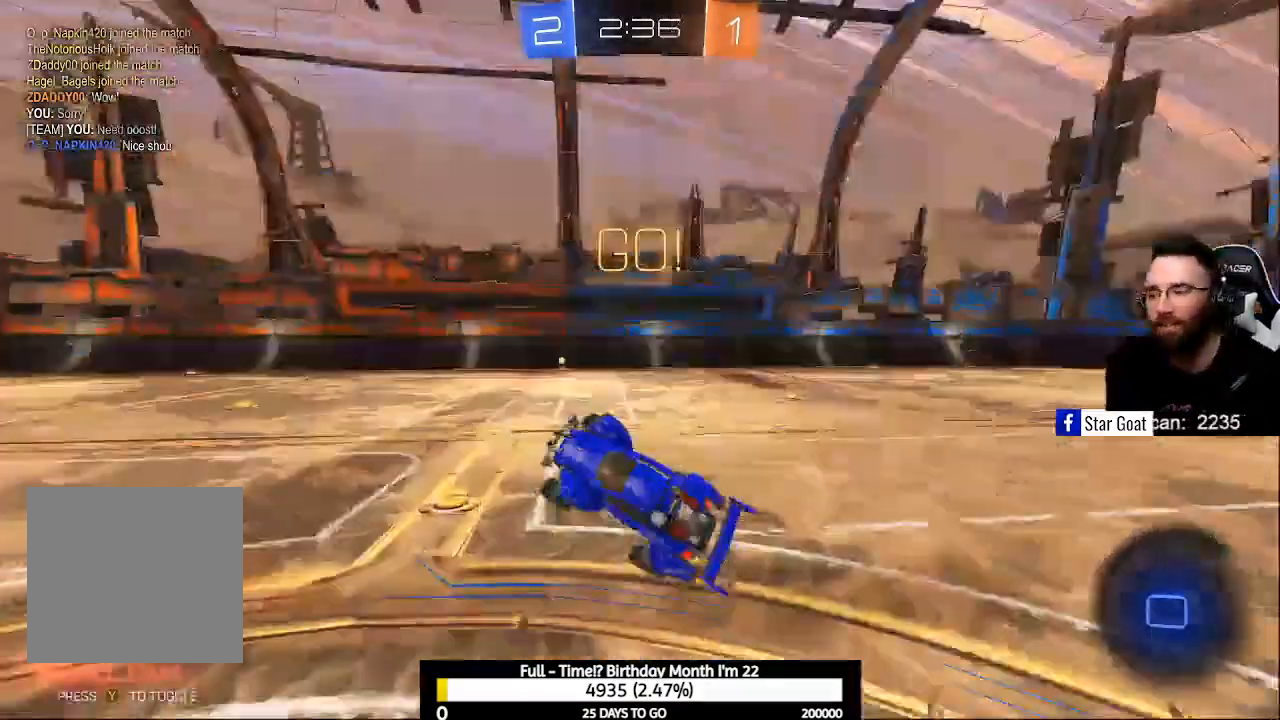
{"buttons": ["B", "R2"], "left_stick": "center", "right_stick": "center", "events": [[100, "Y", "up"], [367, "left_stick", "center"], [467, "B", "down"]]}
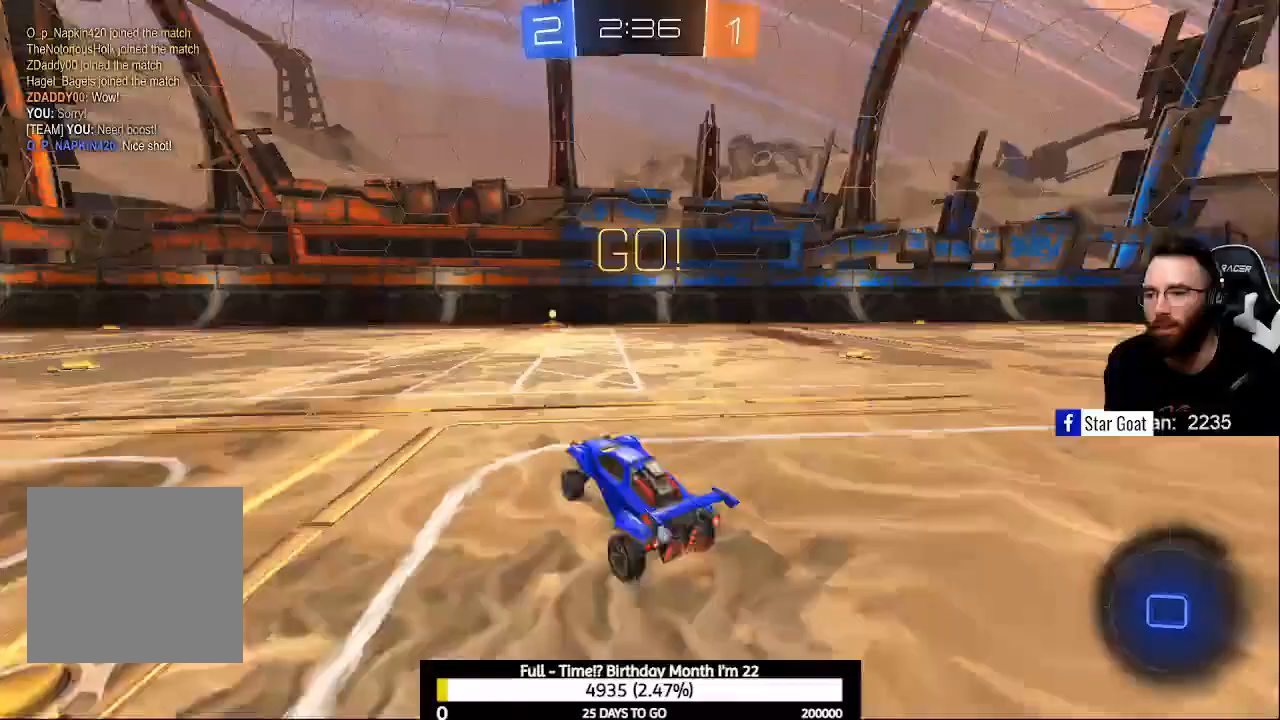
{"buttons": ["R2"], "left_stick": "up", "right_stick": "center", "events": [[267, "left_stick", "left"], [333, "B", "up"], [400, "A", "down"], [433, "left_stick", "up"], [500, "A", "up"]]}
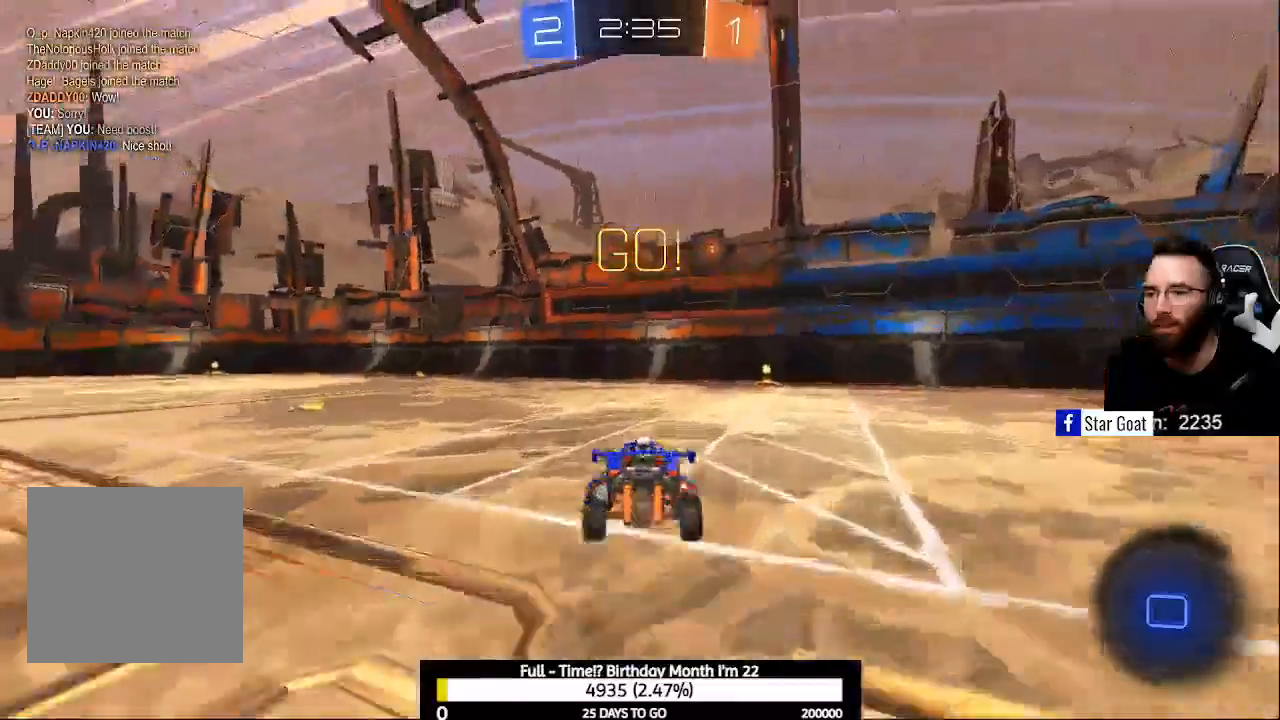
{"buttons": ["Y", "R2"], "left_stick": "center", "right_stick": "center", "events": [[67, "A", "down"], [100, "left_stick", "up-right"], [333, "A", "up"], [367, "left_stick", "center"], [467, "Y", "down"]]}
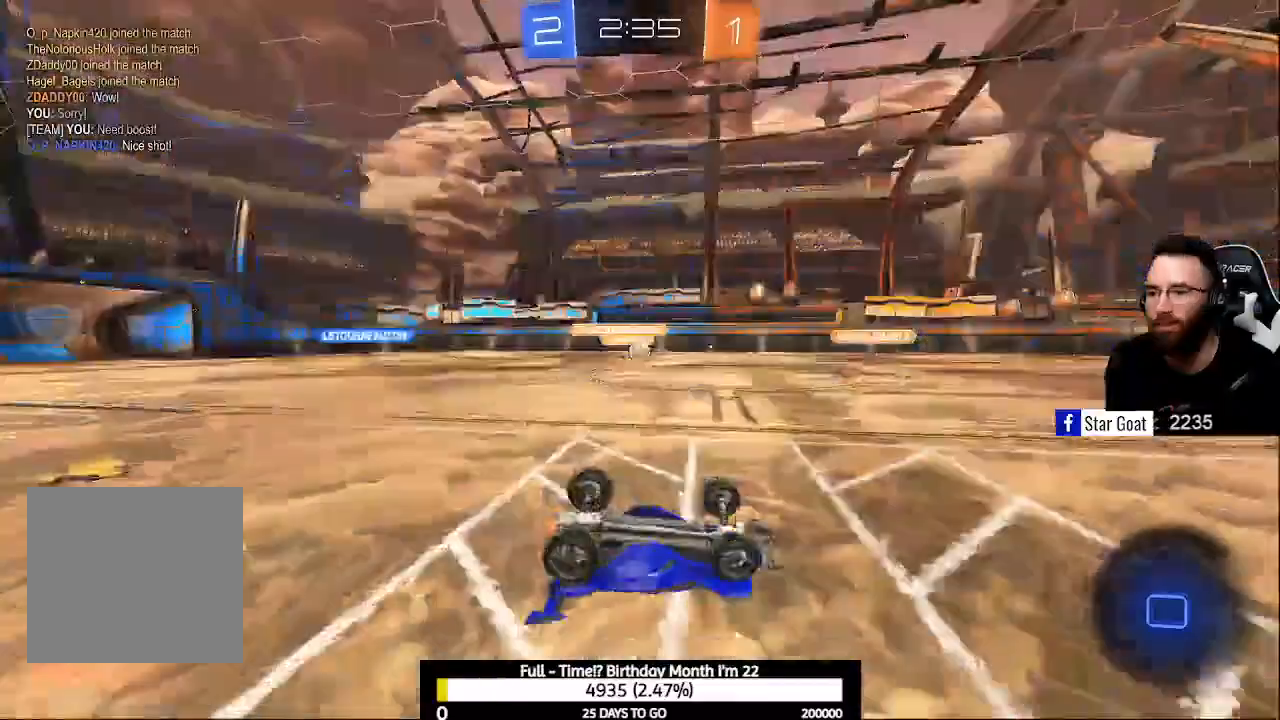
{"buttons": ["R2"], "left_stick": "center", "right_stick": "center", "events": [[100, "Y", "up"]]}
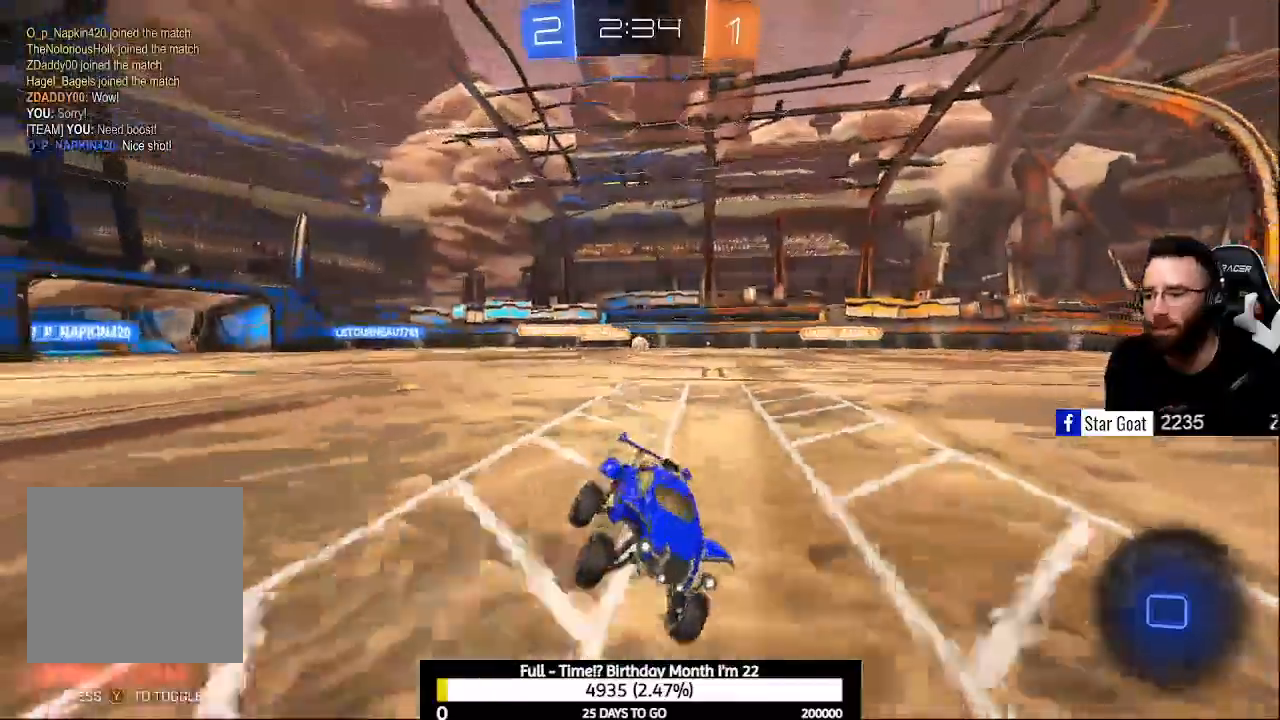
{"buttons": ["X", "R2"], "left_stick": "right", "right_stick": "center", "events": [[300, "X", "down"], [367, "X", "up"], [467, "X", "down"], [500, "left_stick", "right"]]}
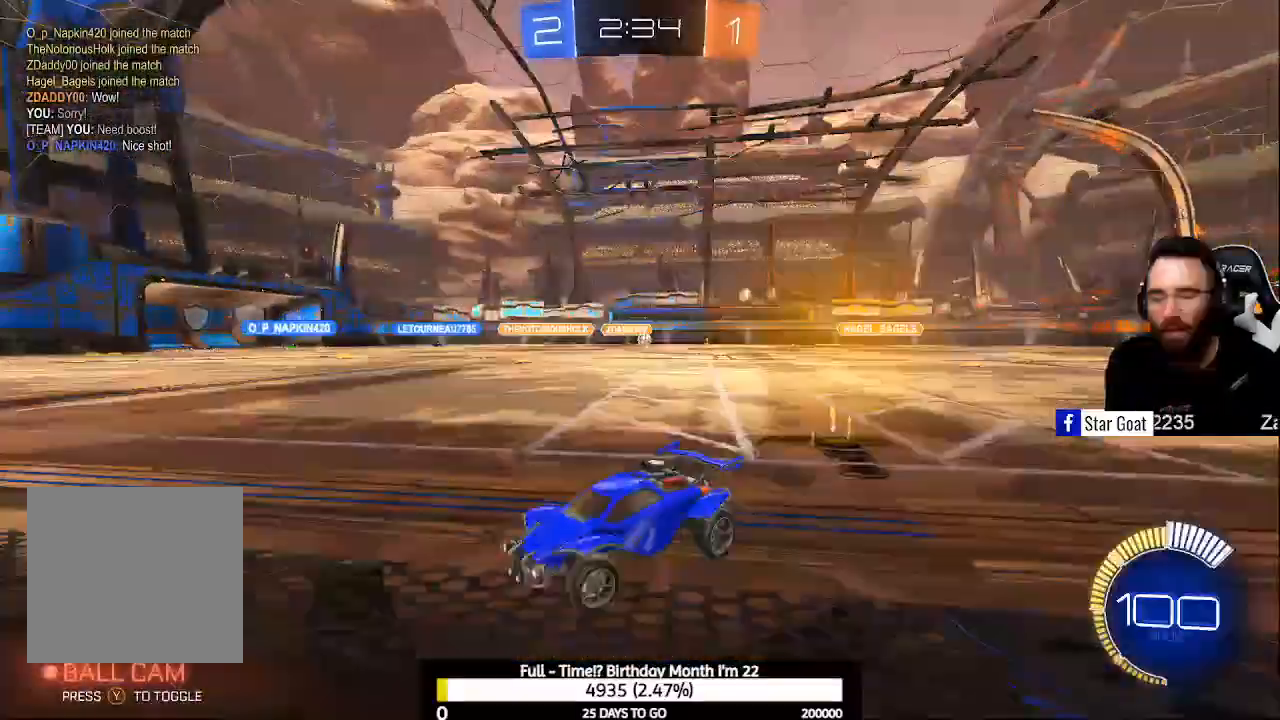
{"buttons": ["A", "R2"], "left_stick": "center", "right_stick": "center", "events": [[67, "X", "up"], [367, "left_stick", "center"], [433, "A", "down"]]}
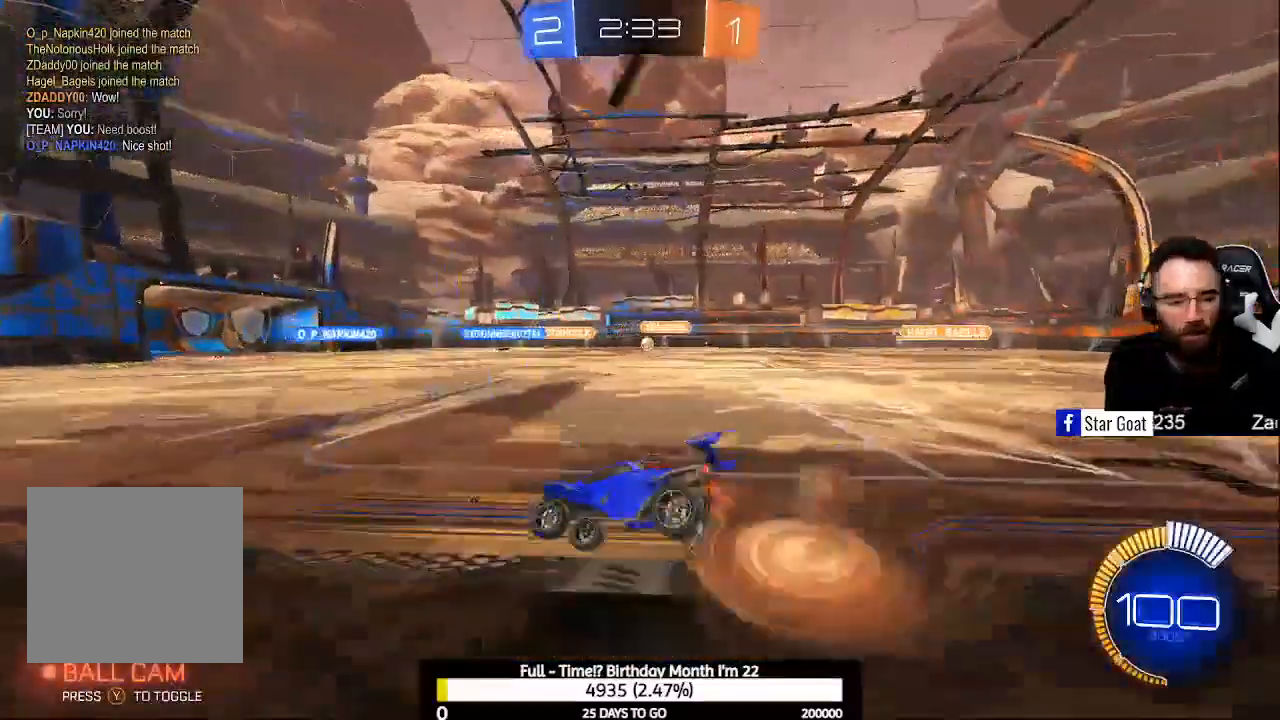
{"buttons": ["R2"], "left_stick": "center", "right_stick": "center", "events": [[67, "L1", "down"], [100, "A", "up"], [167, "L1", "up"]]}
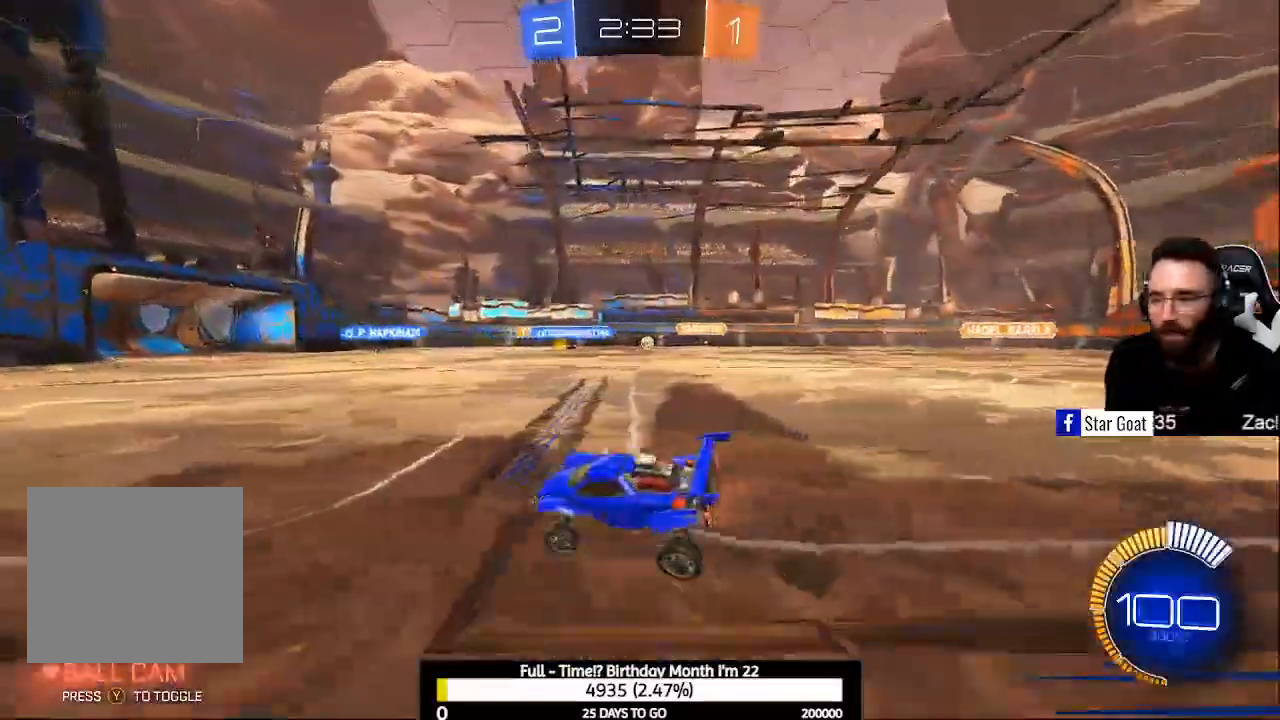
{"buttons": ["R2"], "left_stick": "center", "right_stick": "center", "events": []}
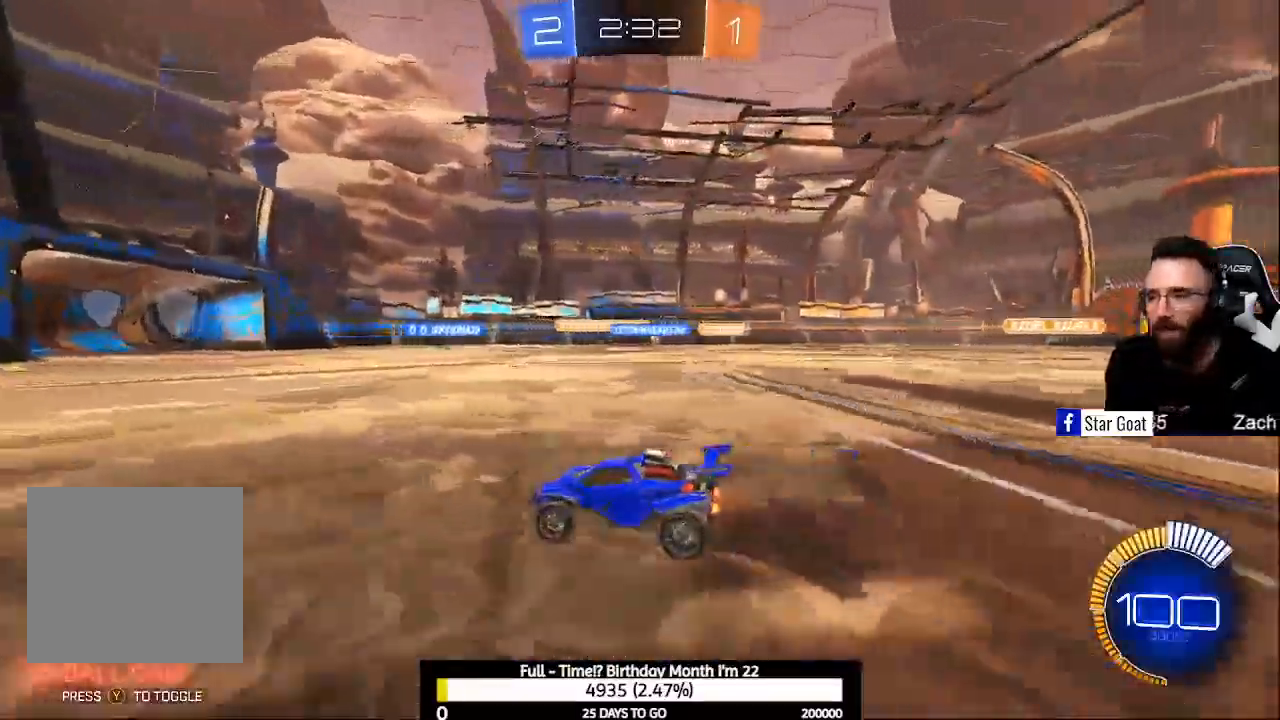
{"buttons": ["R2"], "left_stick": "right", "right_stick": "center", "events": [[167, "left_stick", "right"]]}
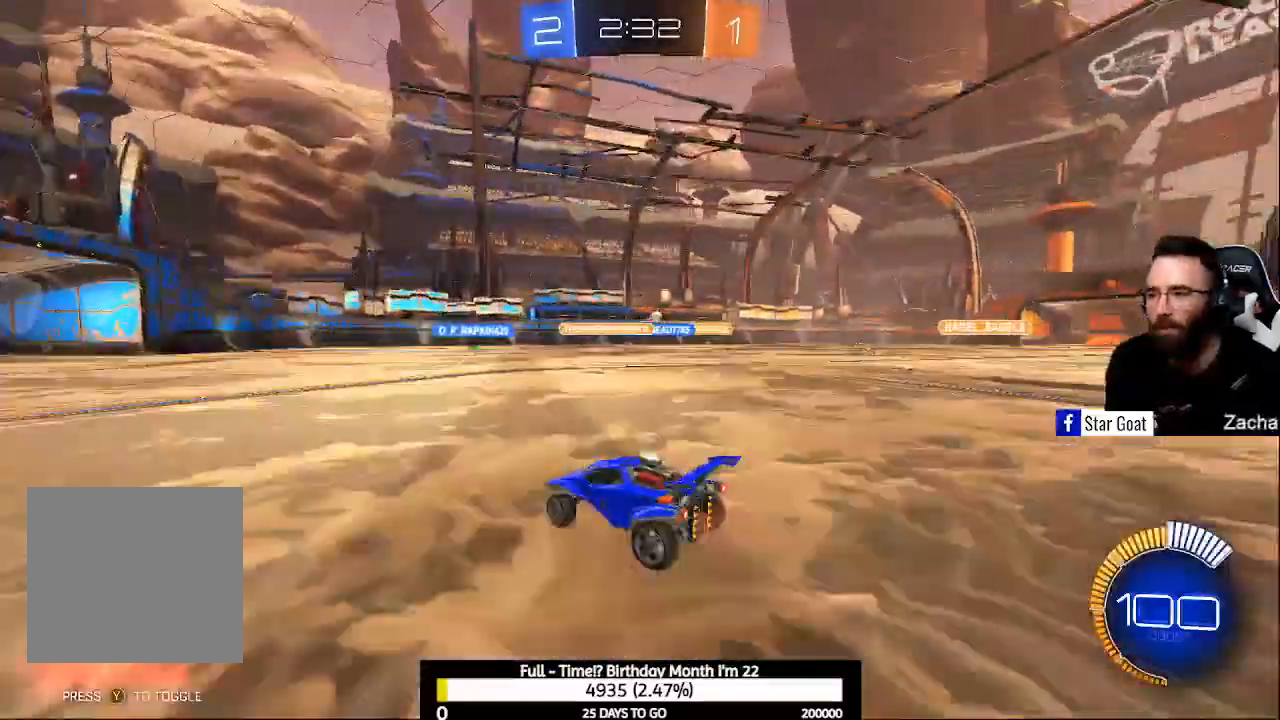
{"buttons": ["R2"], "left_stick": "center", "right_stick": "center", "events": [[67, "left_stick", "center"]]}
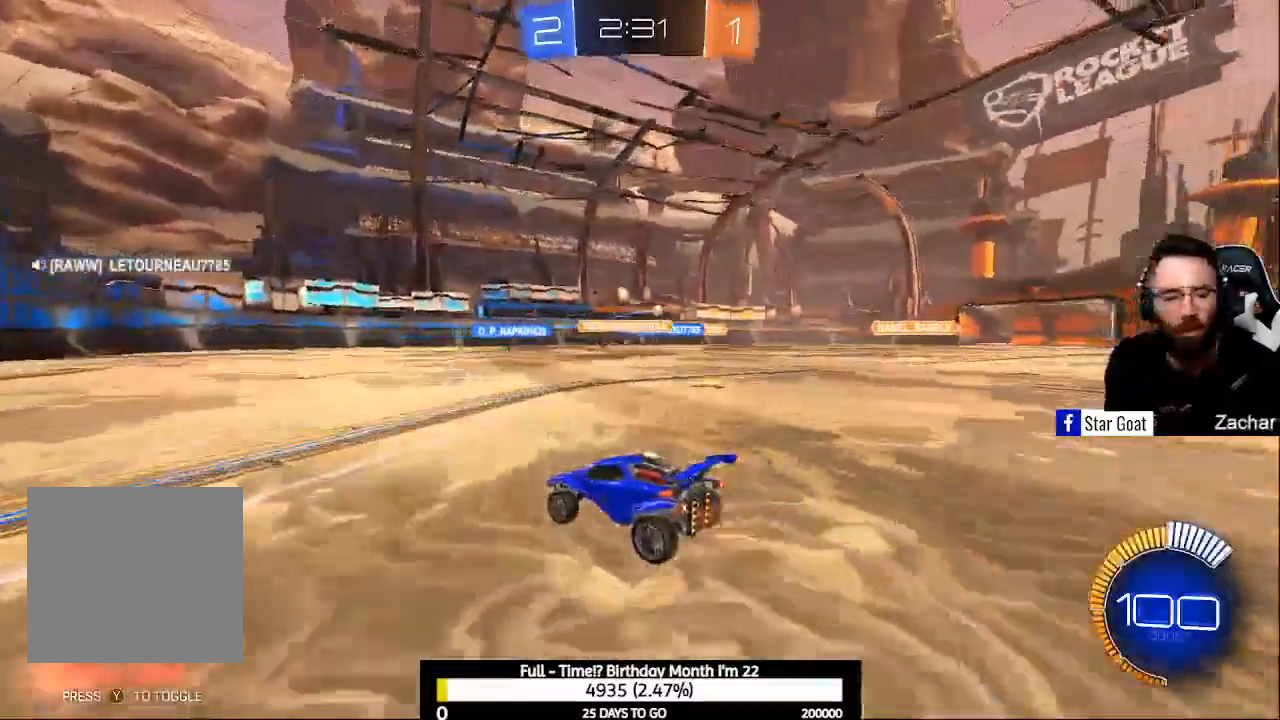
{"buttons": ["R2"], "left_stick": "center", "right_stick": "center", "events": []}
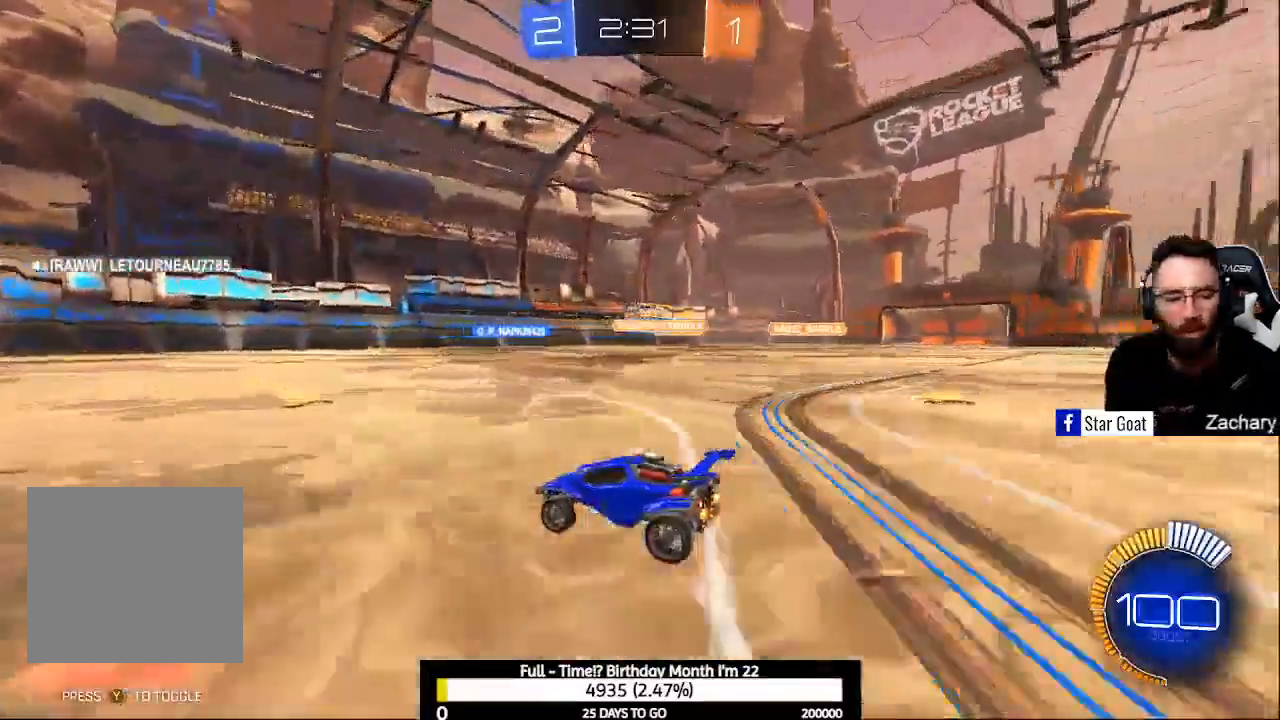
{"buttons": ["R2"], "left_stick": "right", "right_stick": "center", "events": [[167, "left_stick", "right"], [267, "X", "down"], [367, "X", "up"]]}
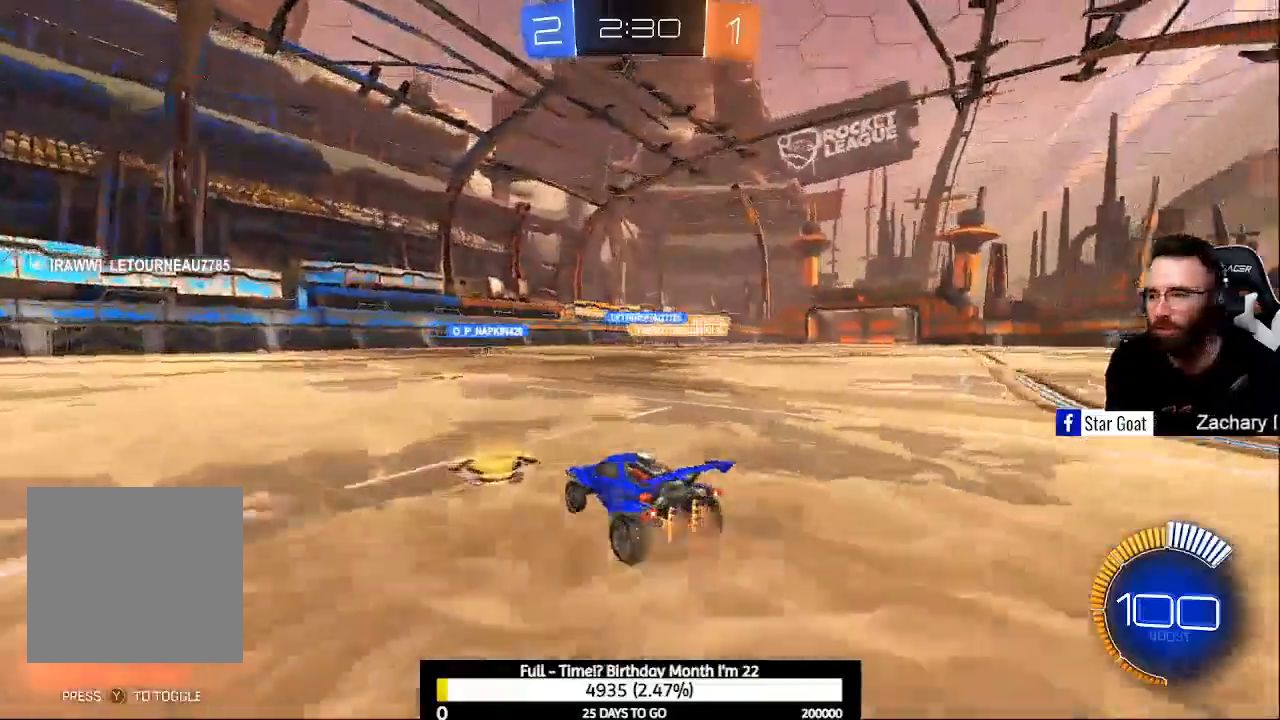
{"buttons": ["B", "R2"], "left_stick": "center", "right_stick": "center", "events": [[100, "left_stick", "center"], [333, "B", "down"]]}